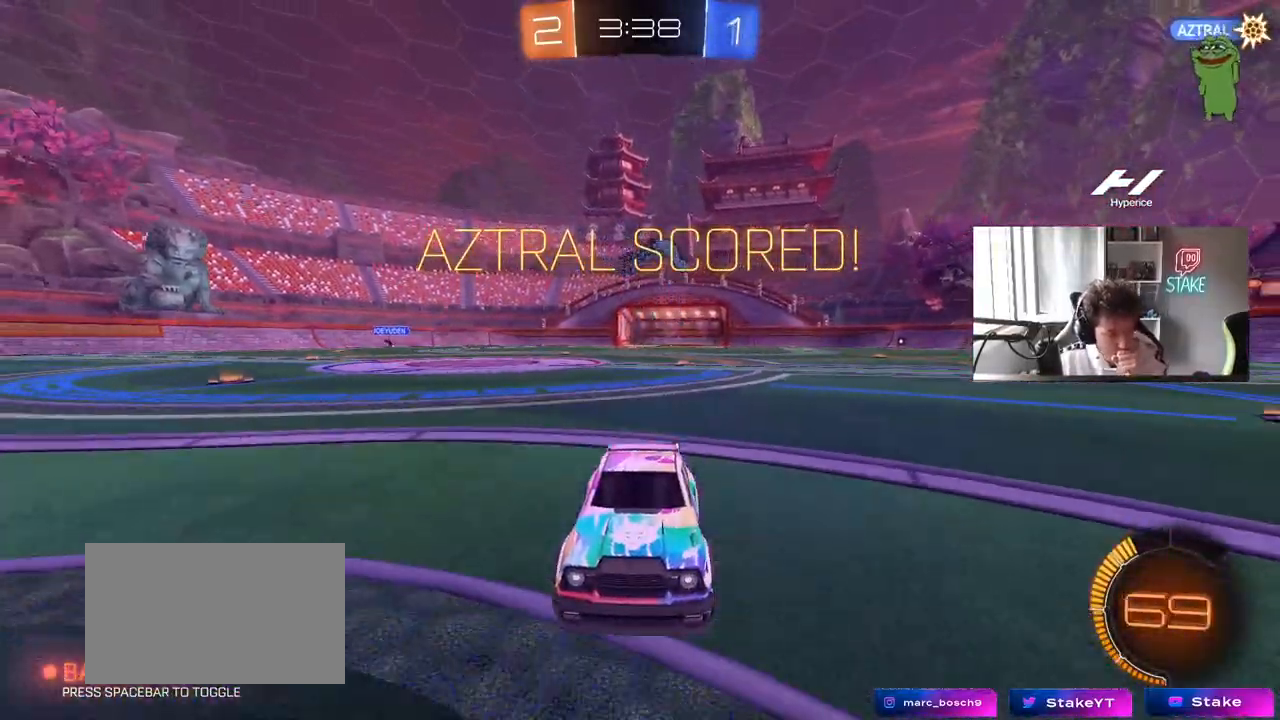
Gameplay with keyboard and mouse; each line is a JSON object with the keys and mouse buttons held at the frame after it. "events" lists presses ("down") and releases ("up") of "1", "2", "3", "4", "5", "a", "alt", "c", "caps_lock", "ctrl", "d", "e", "f", "g", "q", "r", "s", "shift", "space", "t", "tab", "v", "w", "x", "z", "mouse_left", "mouse_wheel" and "mouse_right" between this image and that frame as [ms after this image, input, new state], when the widget could be followed in between. "mouse_left", "mouse_wheel", "mouse_right" = the "left", "wheel", "right" buttons of the "mouse" list. No other keys are recorded. "wheel" means that the mouse wheel is clicked or scrolled. "mouse_move" is the direction in which the mouse moves at that frame (one of eight, or "still"), when it could be read.
{"keys": [], "mouse": [], "mouse_move": "still", "events": []}
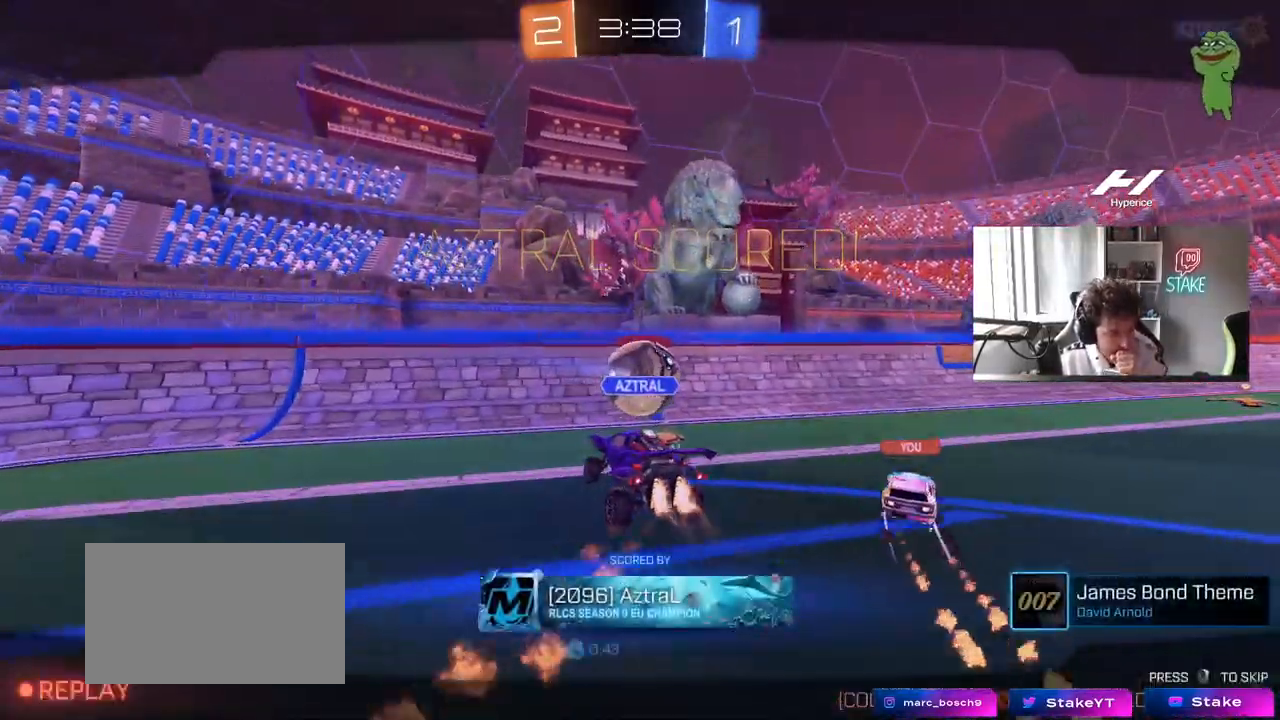
{"keys": [], "mouse": [], "mouse_move": "still", "events": []}
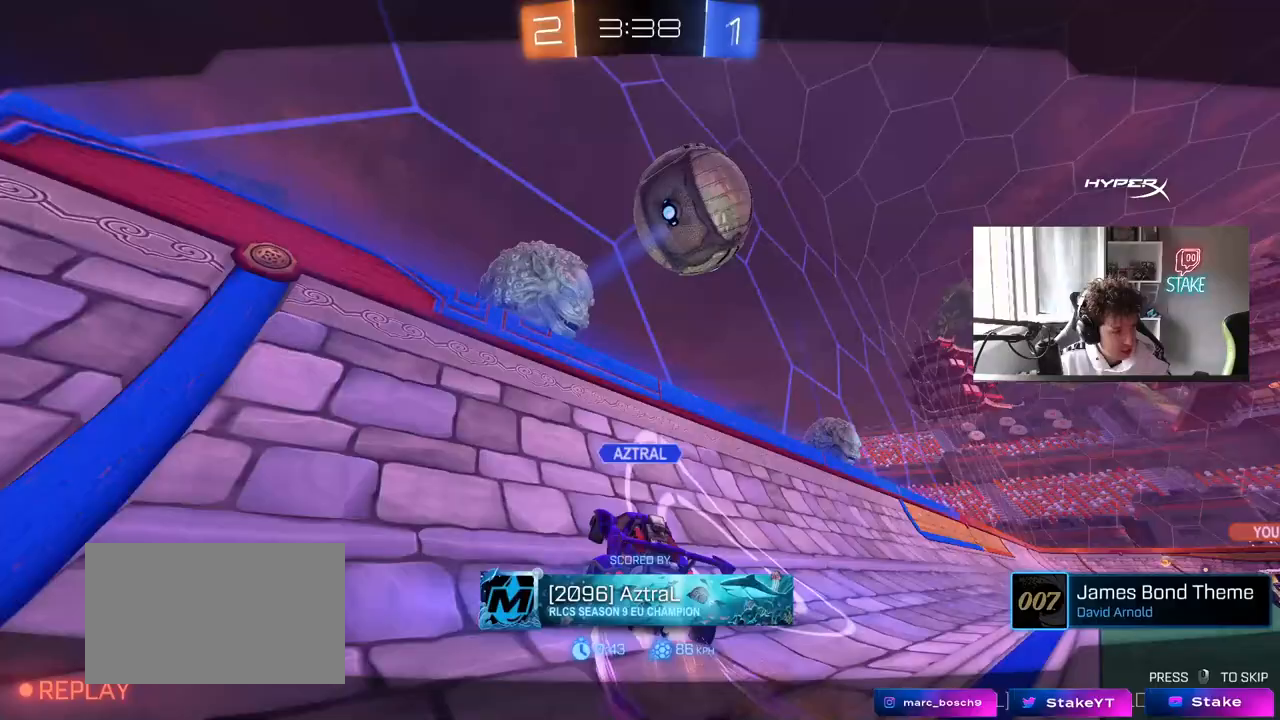
{"keys": [], "mouse": [], "mouse_move": "still", "events": []}
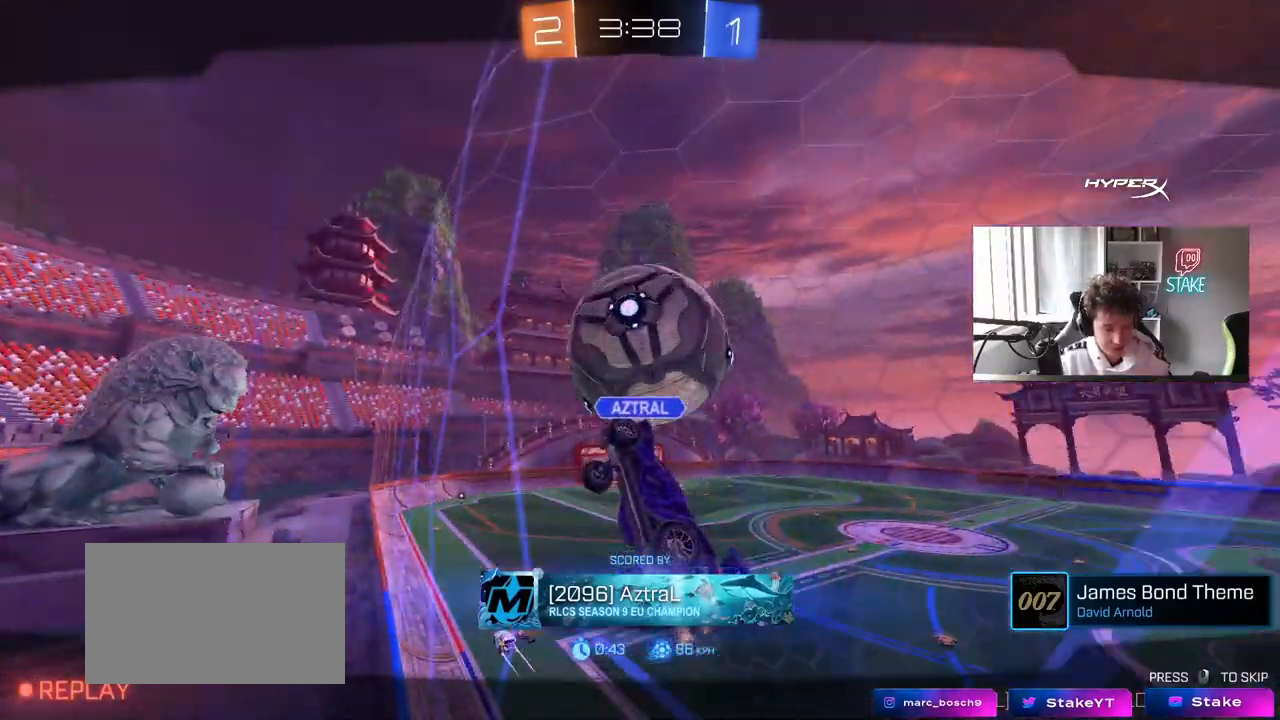
{"keys": [], "mouse": [], "mouse_move": "still", "events": []}
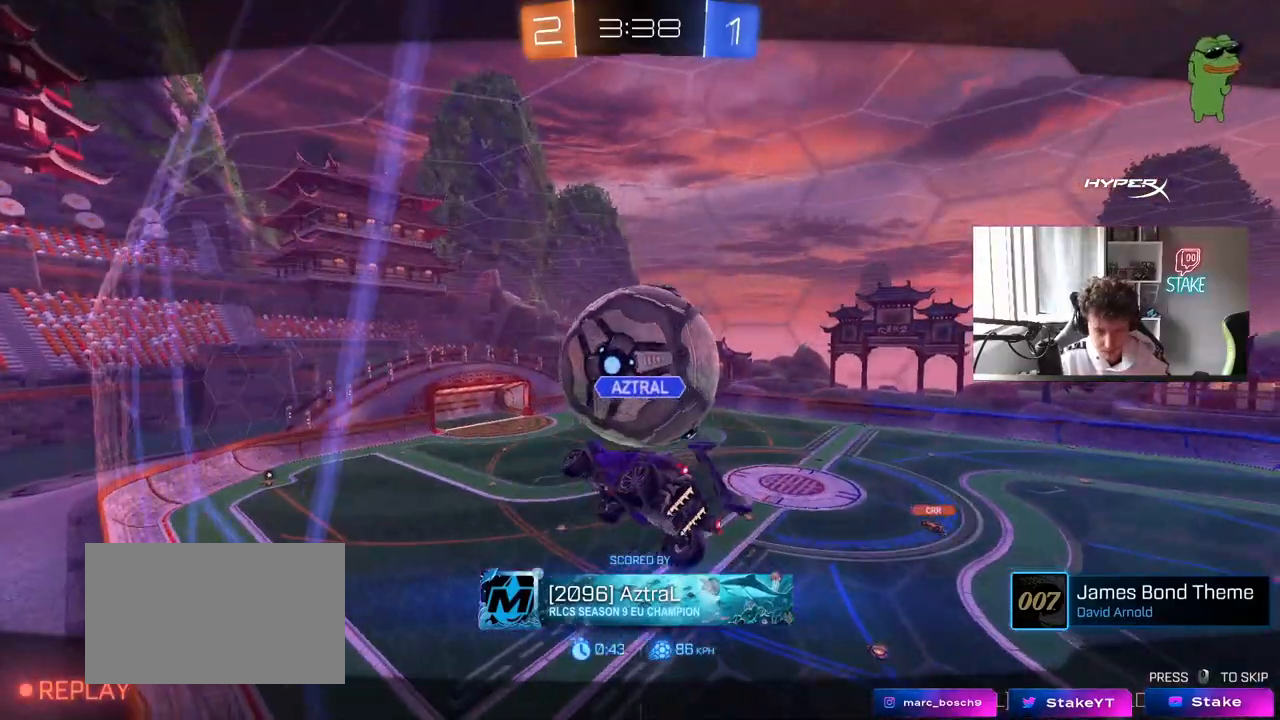
{"keys": [], "mouse": ["right"], "mouse_move": "still", "events": [[450, "mouse_right", "down"]]}
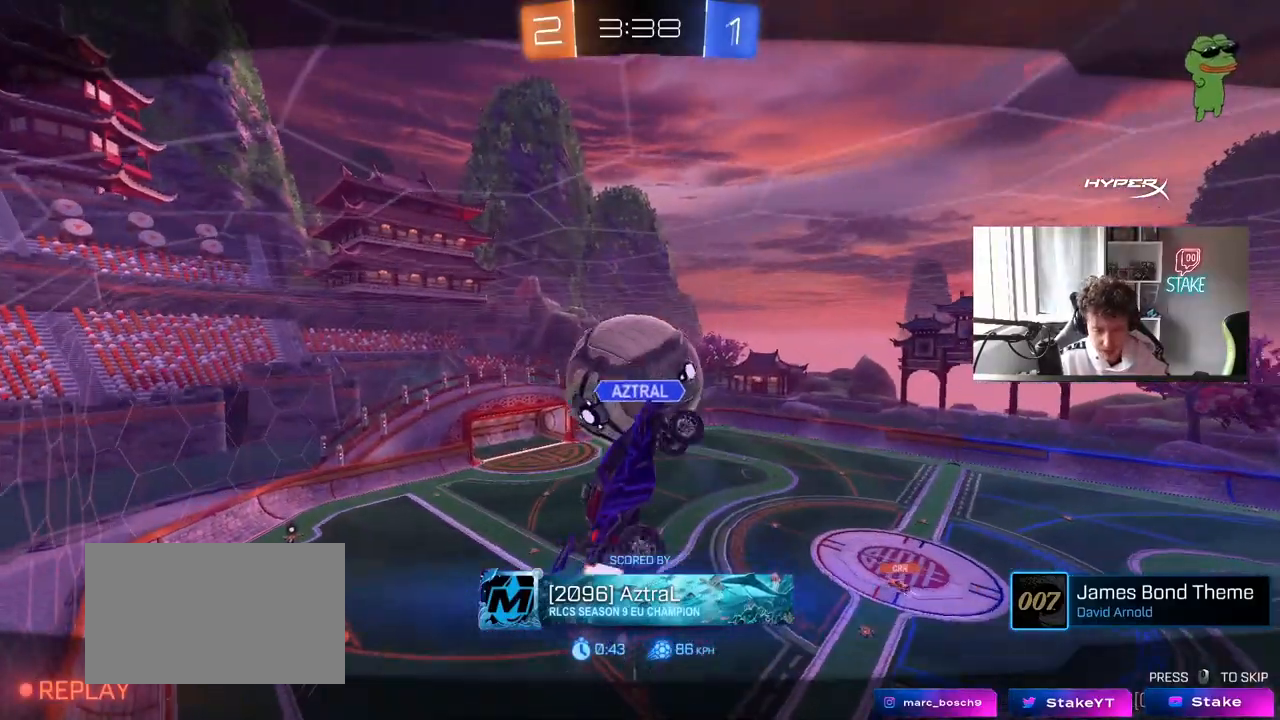
{"keys": [], "mouse": ["right"], "mouse_move": "still", "events": [[150, "mouse_right", "up"], [283, "mouse_right", "down"]]}
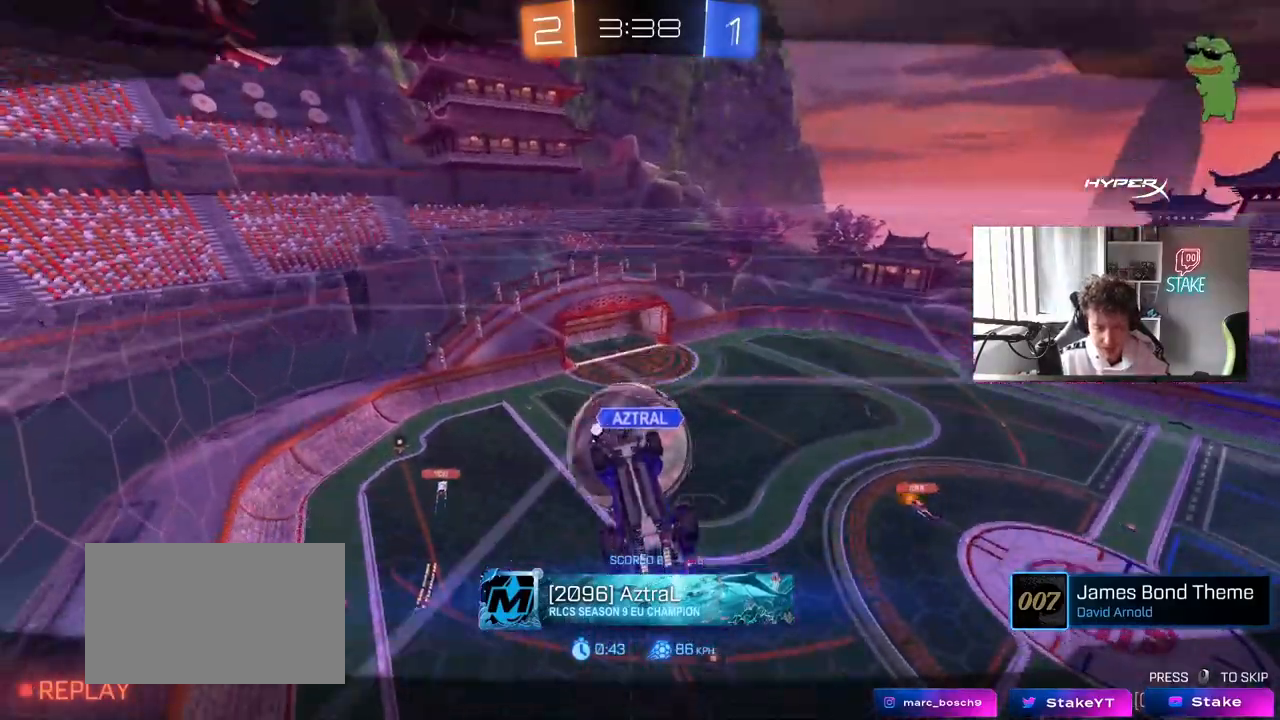
{"keys": [], "mouse": [], "mouse_move": "still", "events": [[17, "mouse_right", "up"]]}
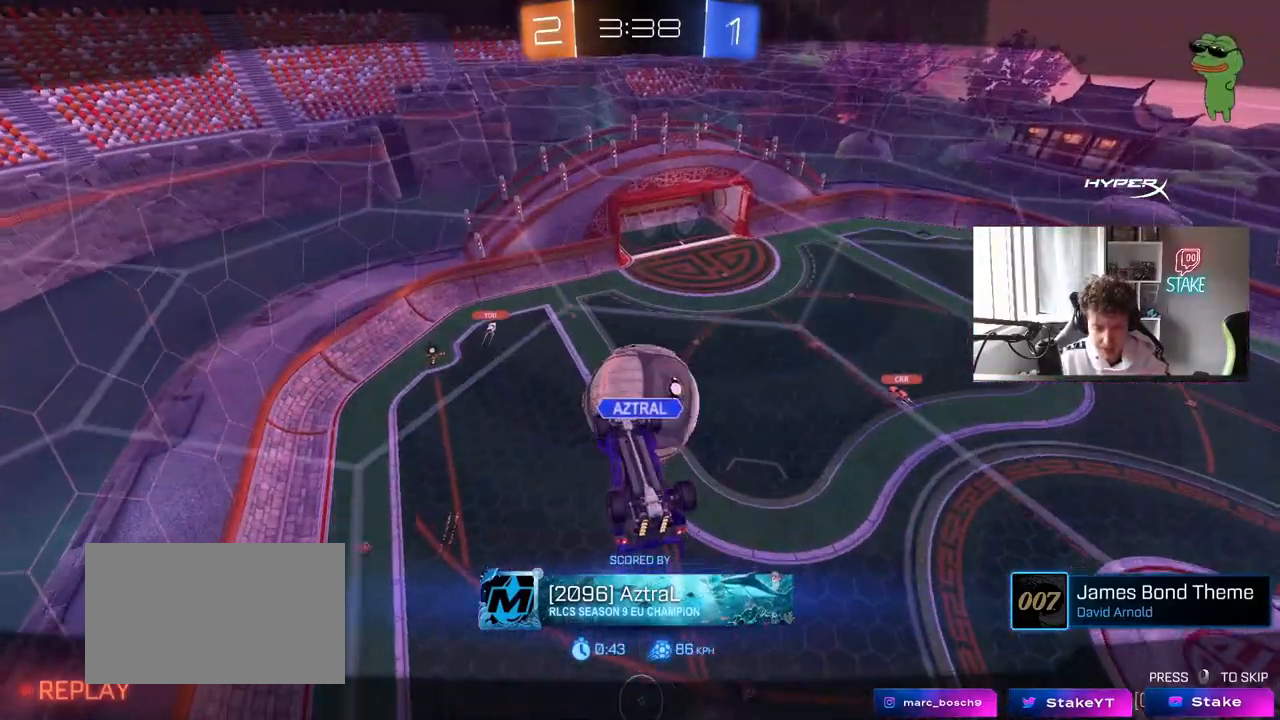
{"keys": [], "mouse": [], "mouse_move": "still", "events": []}
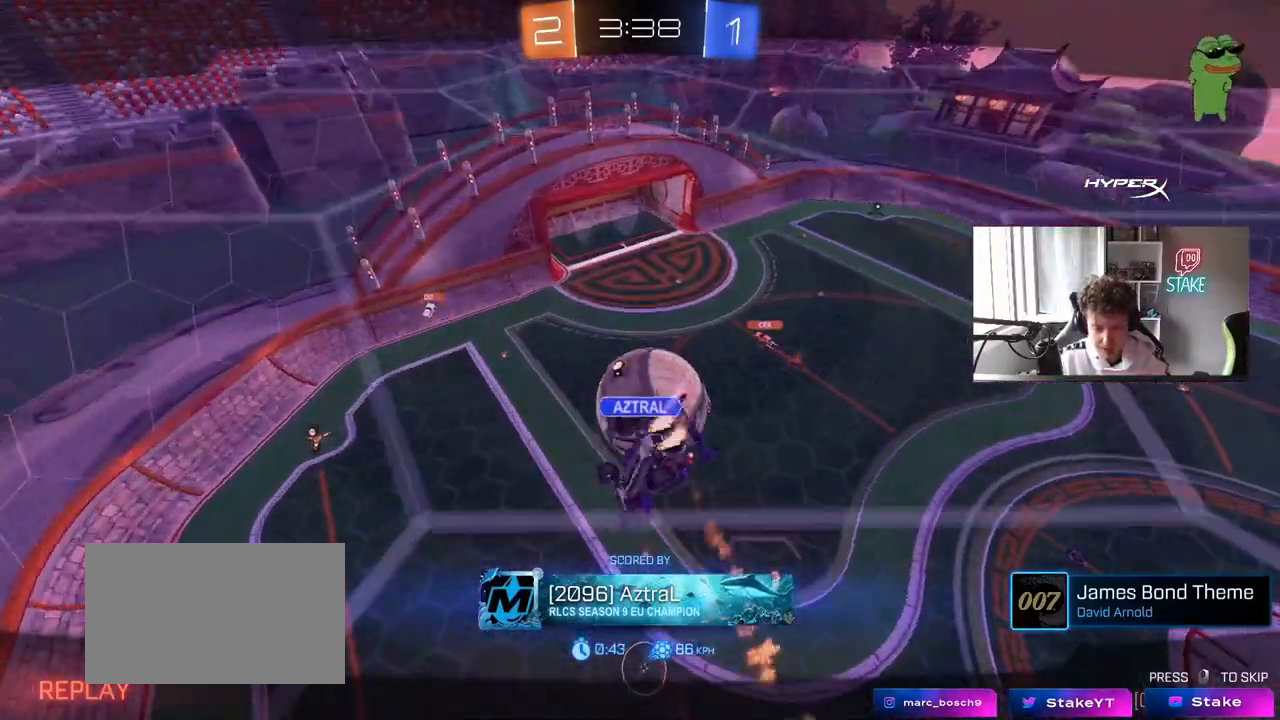
{"keys": [], "mouse": [], "mouse_move": "still", "events": []}
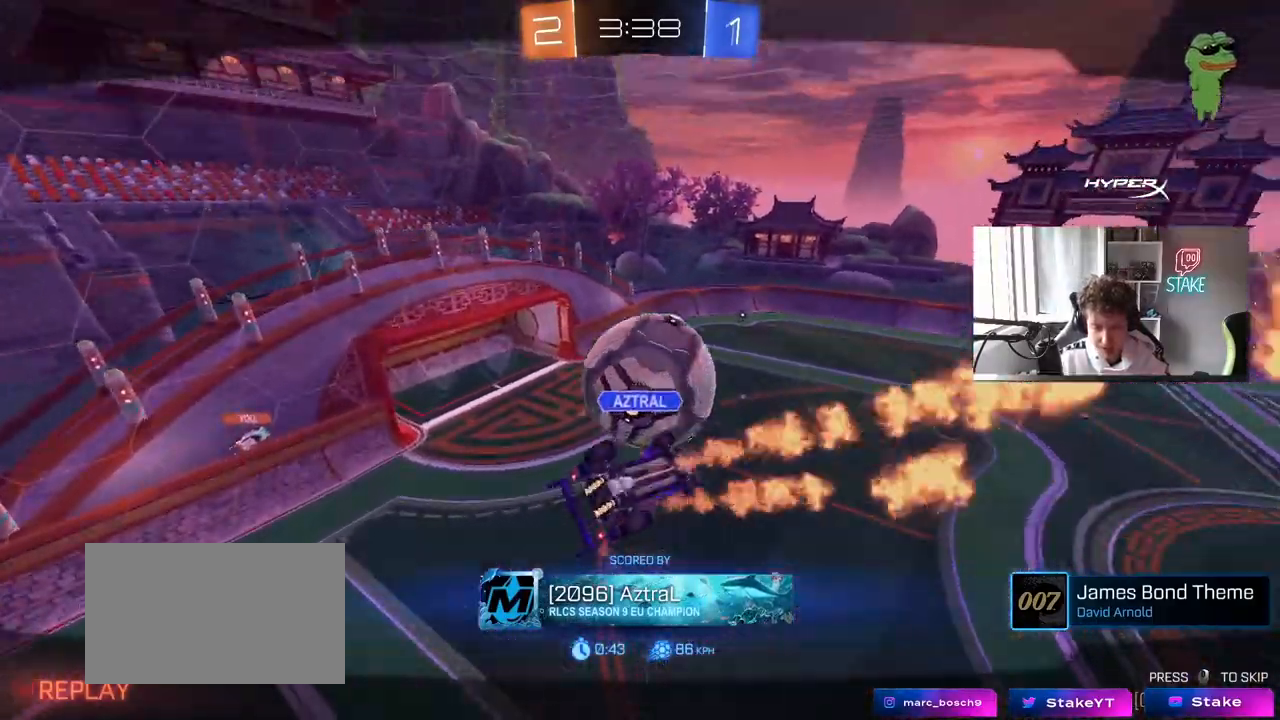
{"keys": [], "mouse": [], "mouse_move": "still", "events": []}
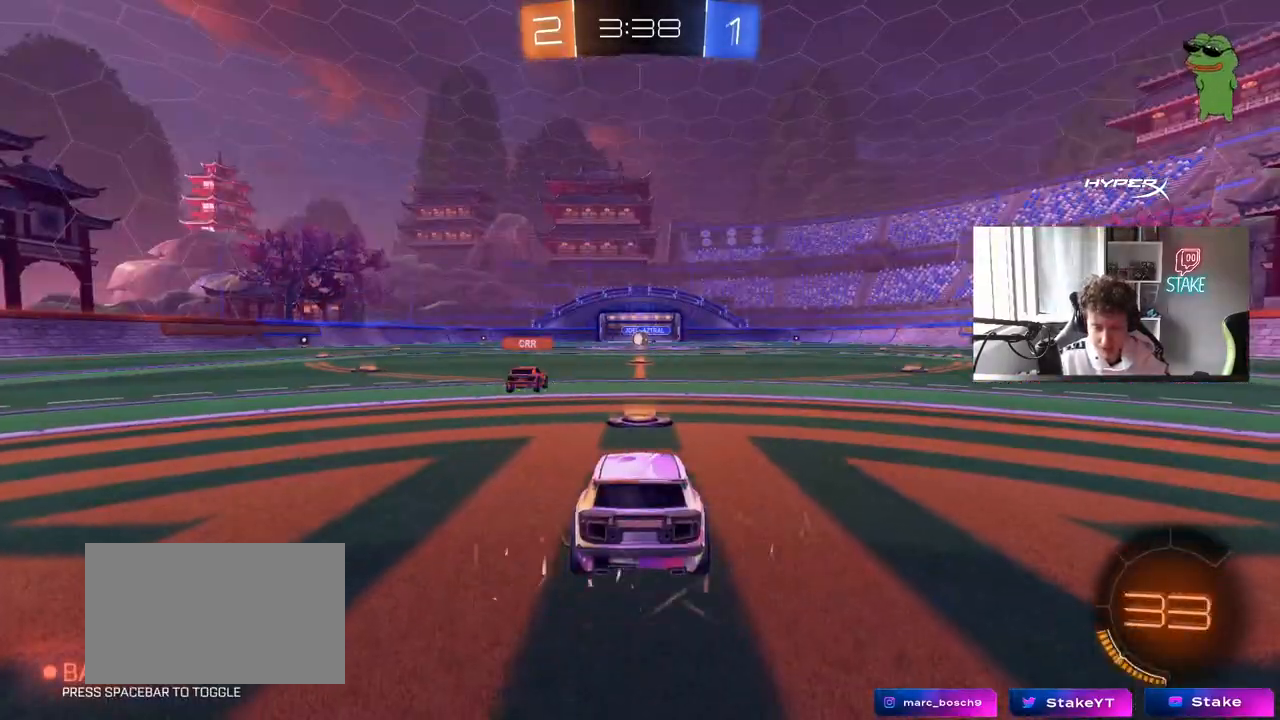
{"keys": [], "mouse": [], "mouse_move": "still", "events": []}
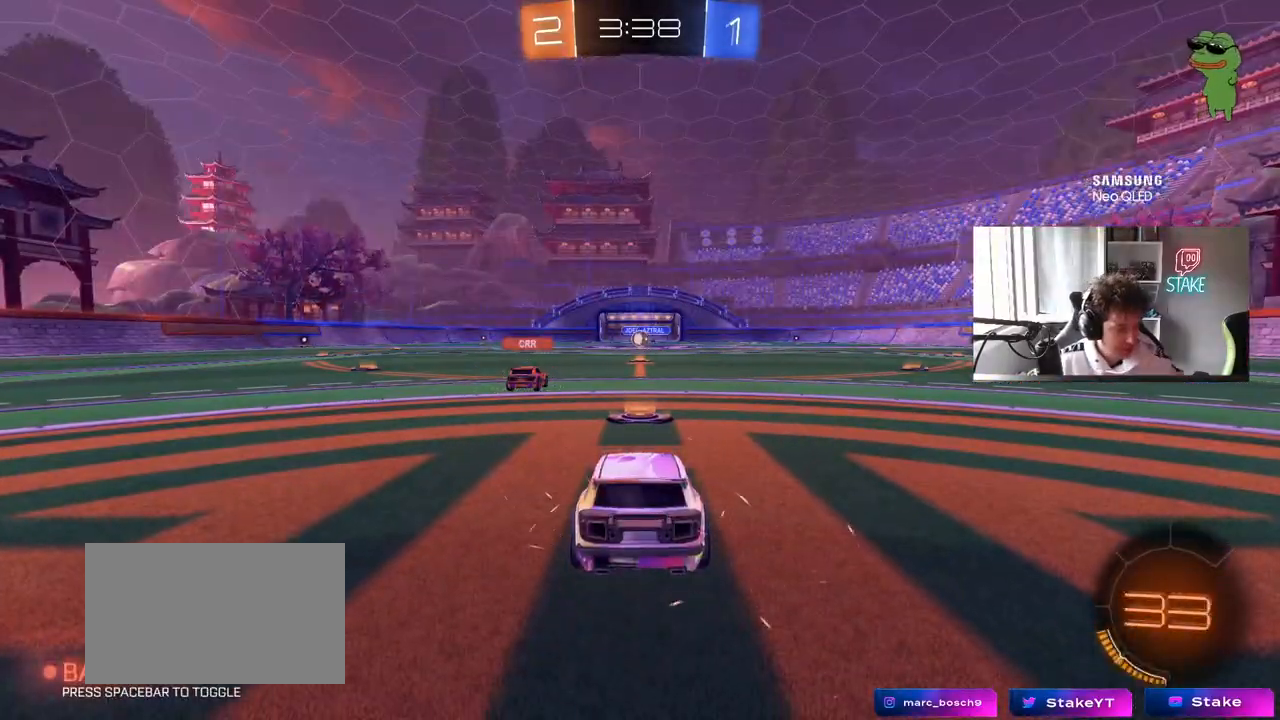
{"keys": [], "mouse": [], "mouse_move": "still", "events": []}
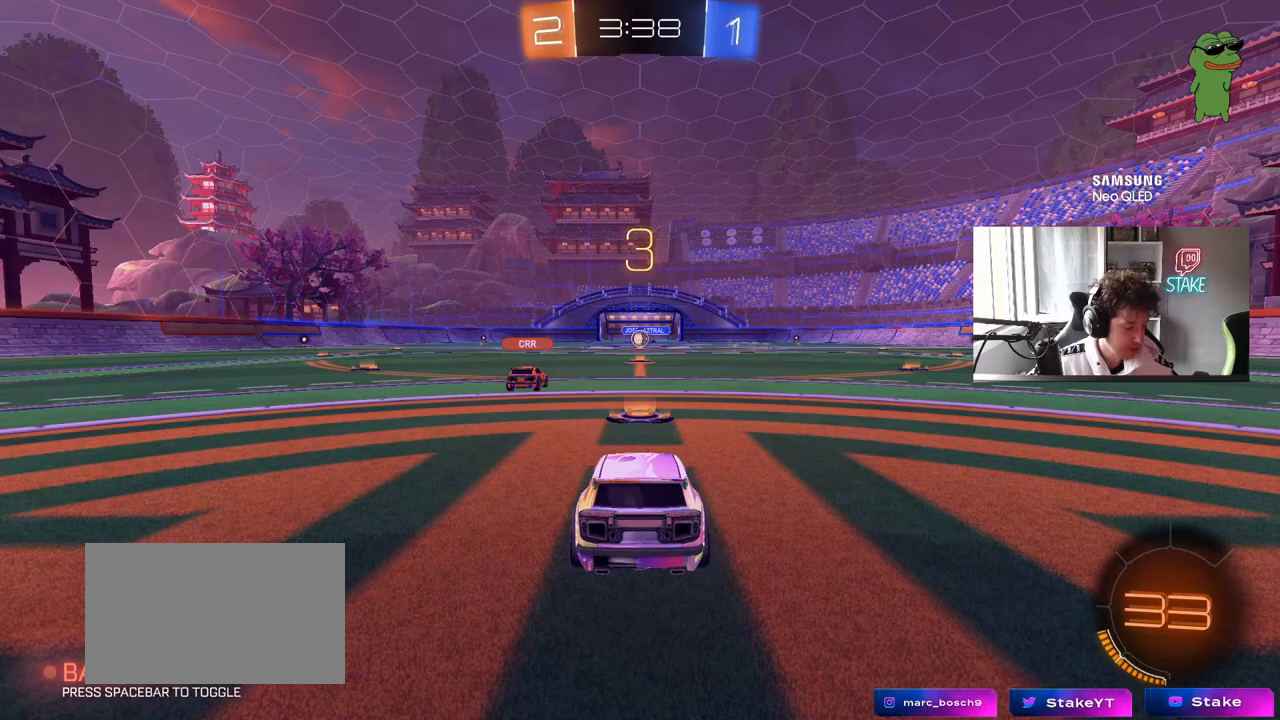
{"keys": [], "mouse": [], "mouse_move": "still", "events": []}
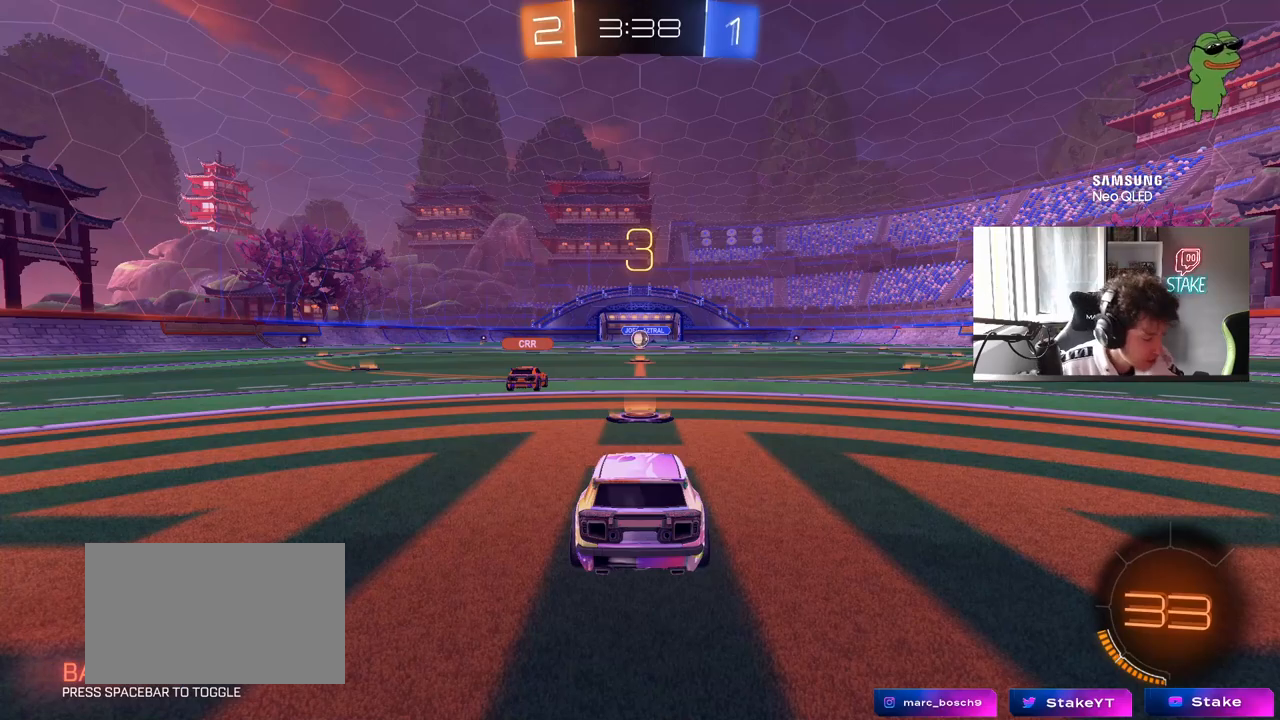
{"keys": [], "mouse": [], "mouse_move": "still", "events": []}
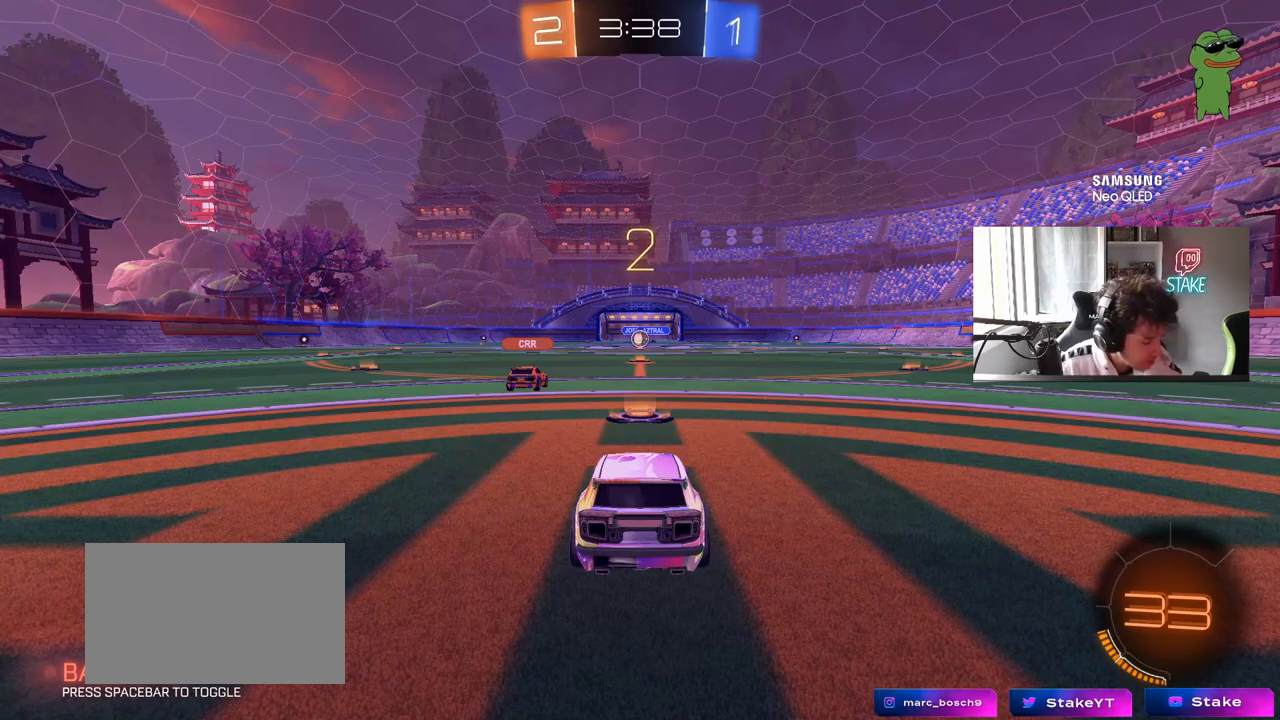
{"keys": [], "mouse": [], "mouse_move": "still", "events": []}
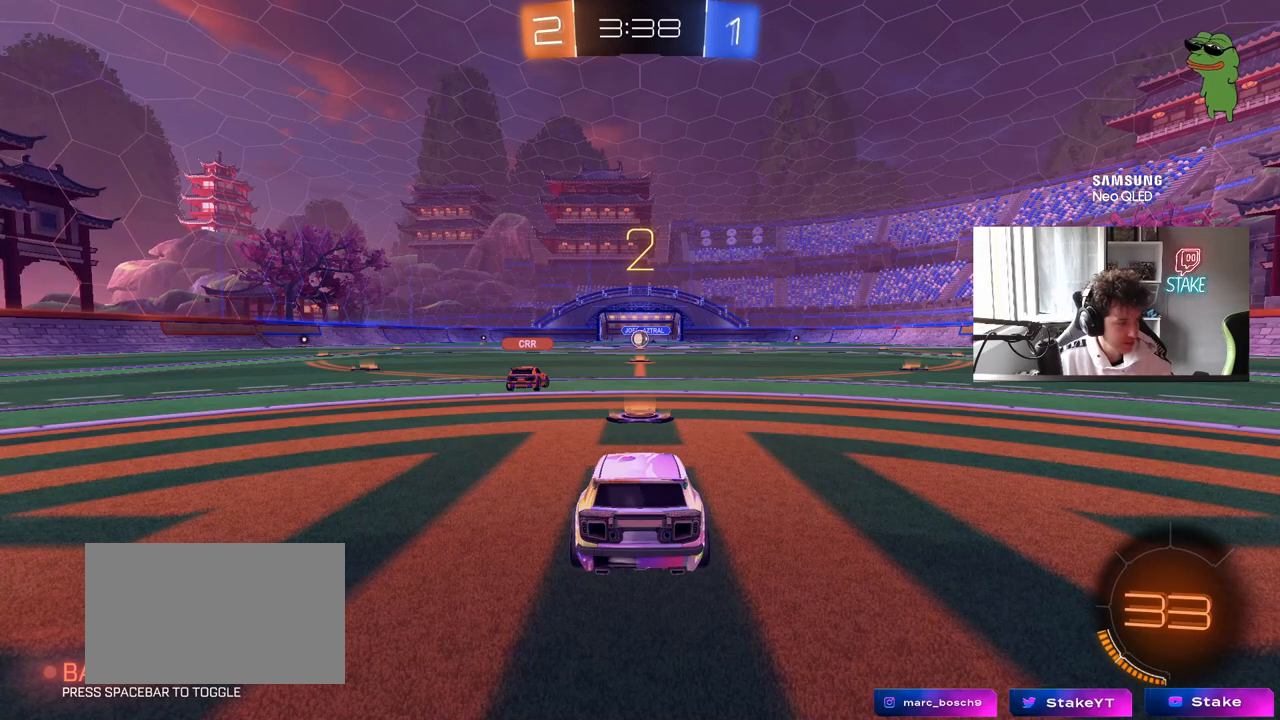
{"keys": [], "mouse": [], "mouse_move": "up", "events": []}
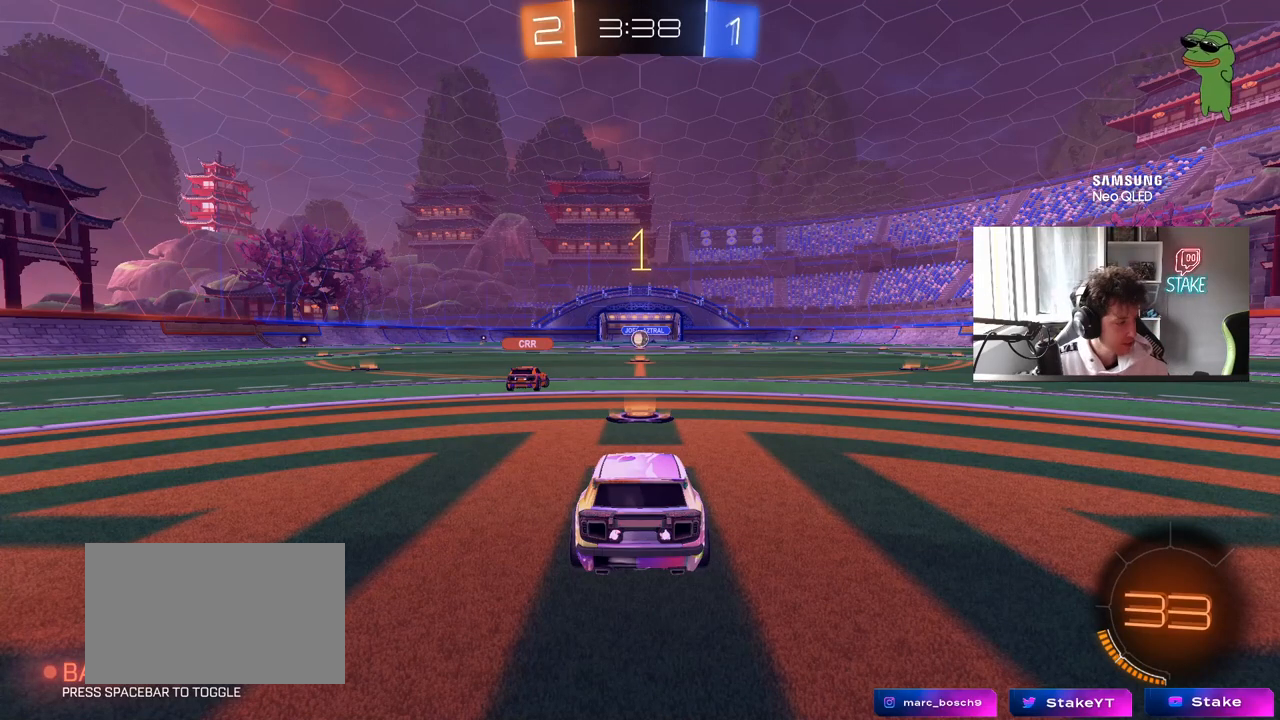
{"keys": ["w"], "mouse": ["left"], "mouse_move": "still", "events": [[33, "w", "down"], [317, "mouse_left", "down"]]}
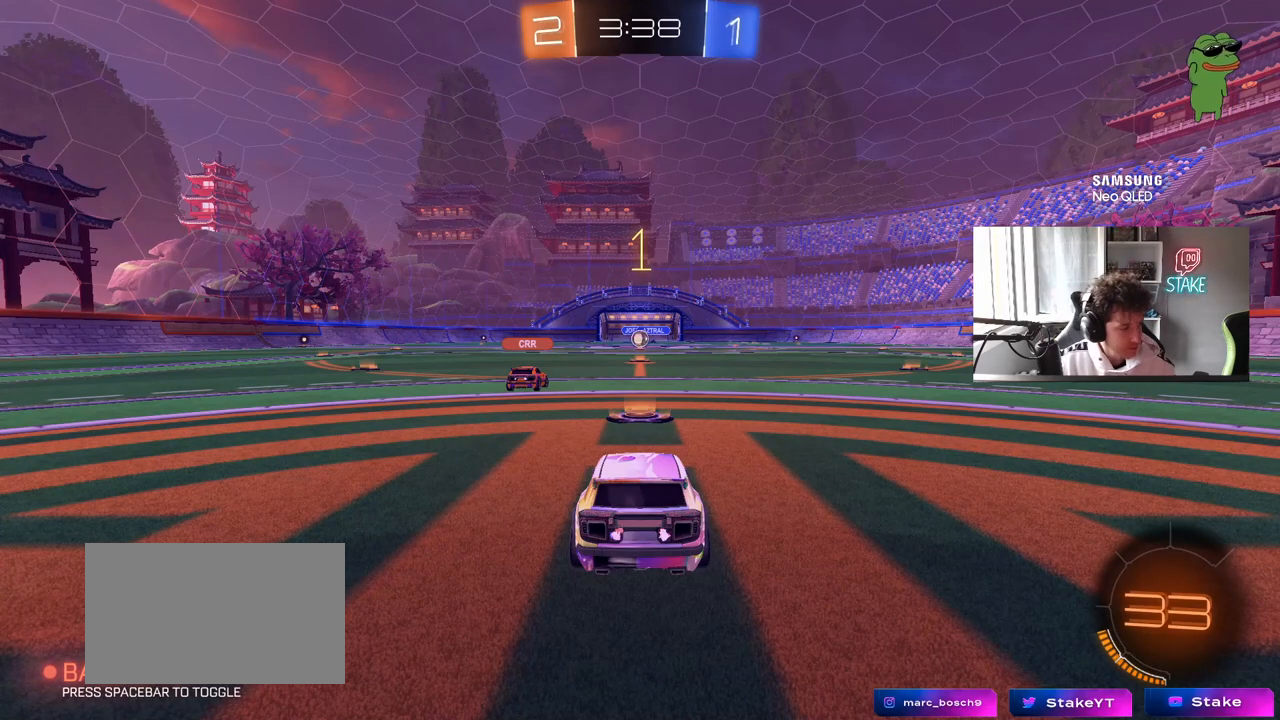
{"keys": ["w"], "mouse": ["left"], "mouse_move": "still", "events": [[283, "space", "down"], [383, "mouse_right", "down"], [417, "space", "up"], [467, "mouse_right", "up"]]}
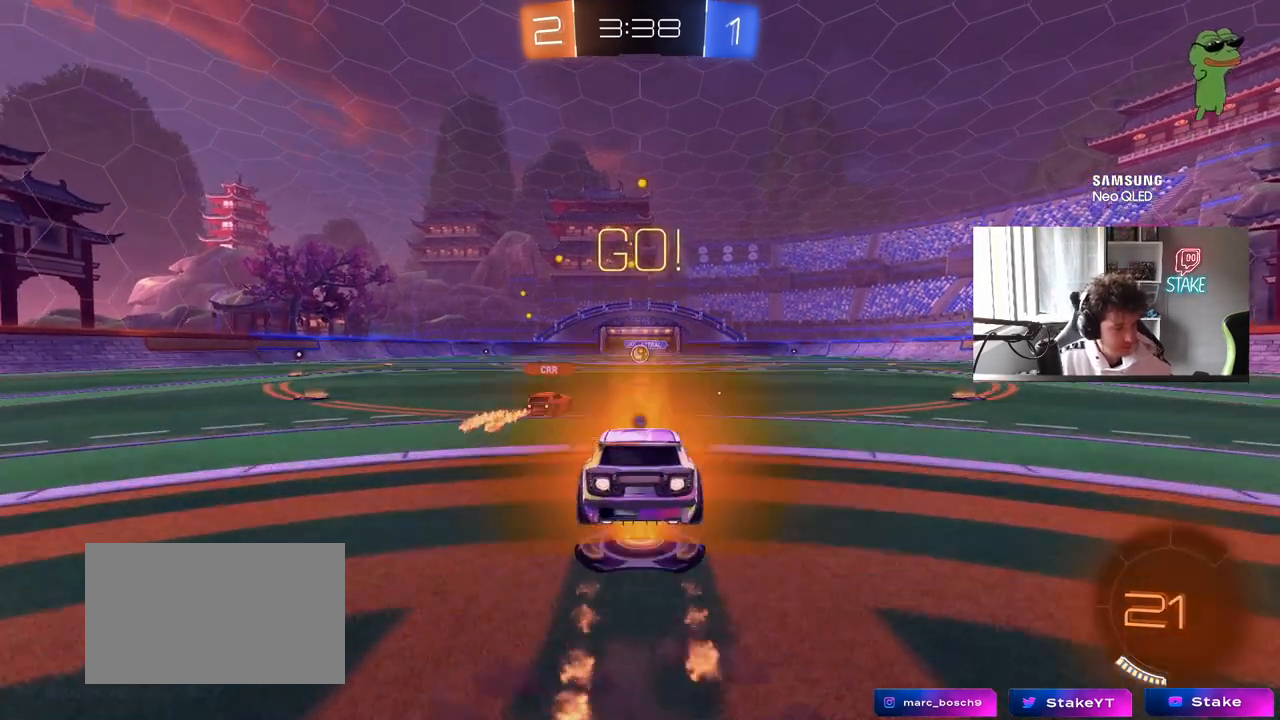
{"keys": ["w"], "mouse": [], "mouse_move": "still", "events": [[17, "mouse_right", "down"], [67, "mouse_left", "up"], [150, "mouse_right", "up"], [150, "space", "down"], [350, "space", "up"]]}
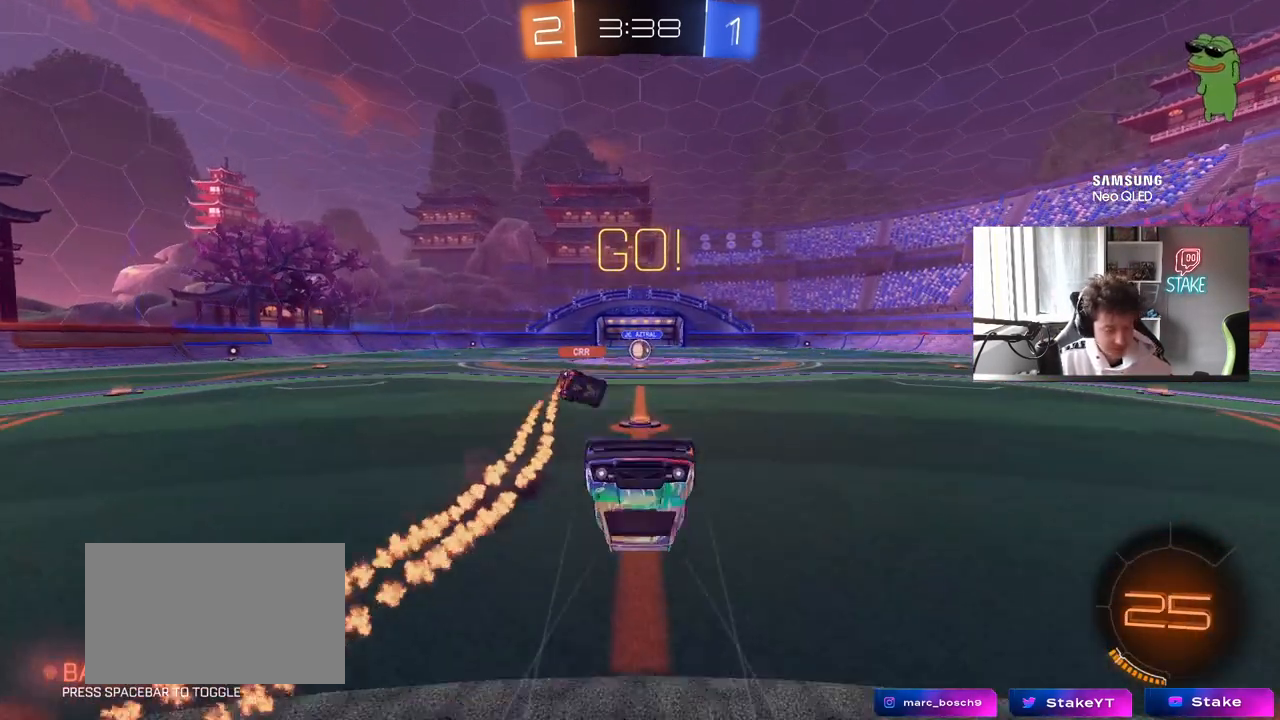
{"keys": ["w"], "mouse": [], "mouse_move": "still", "events": [[33, "w", "up"], [450, "w", "down"]]}
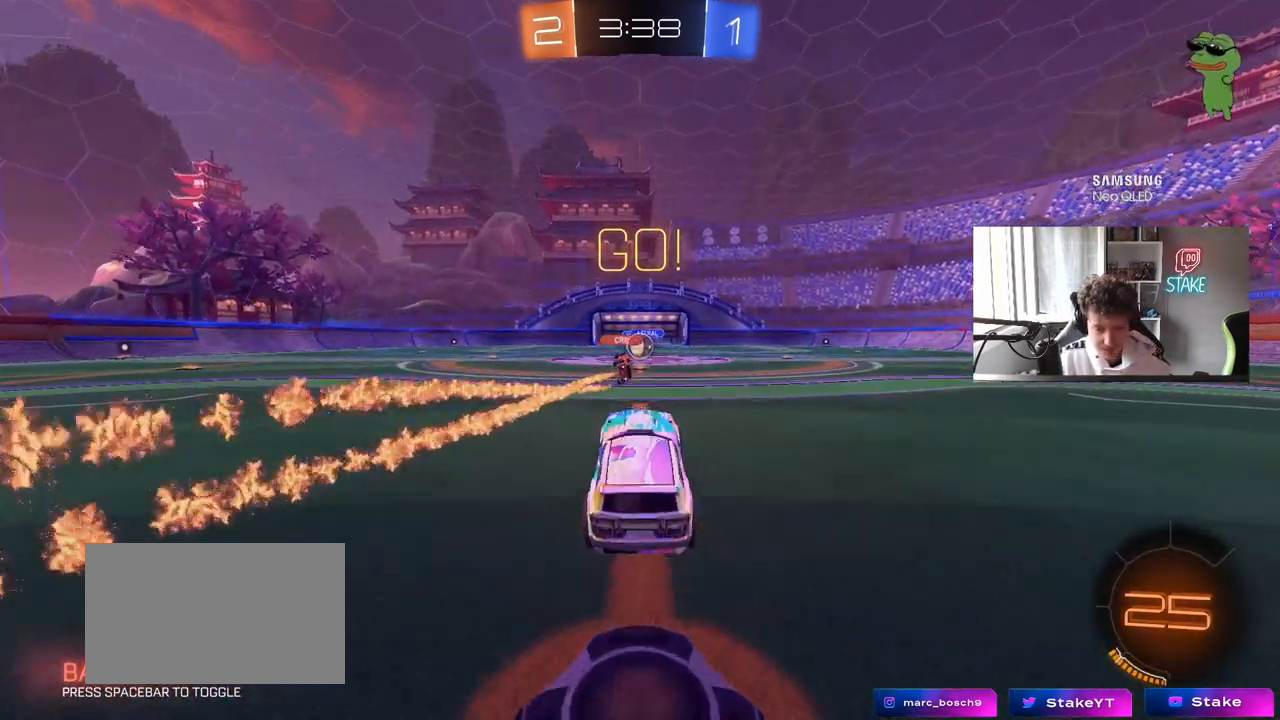
{"keys": ["w"], "mouse": [], "mouse_move": "still", "events": []}
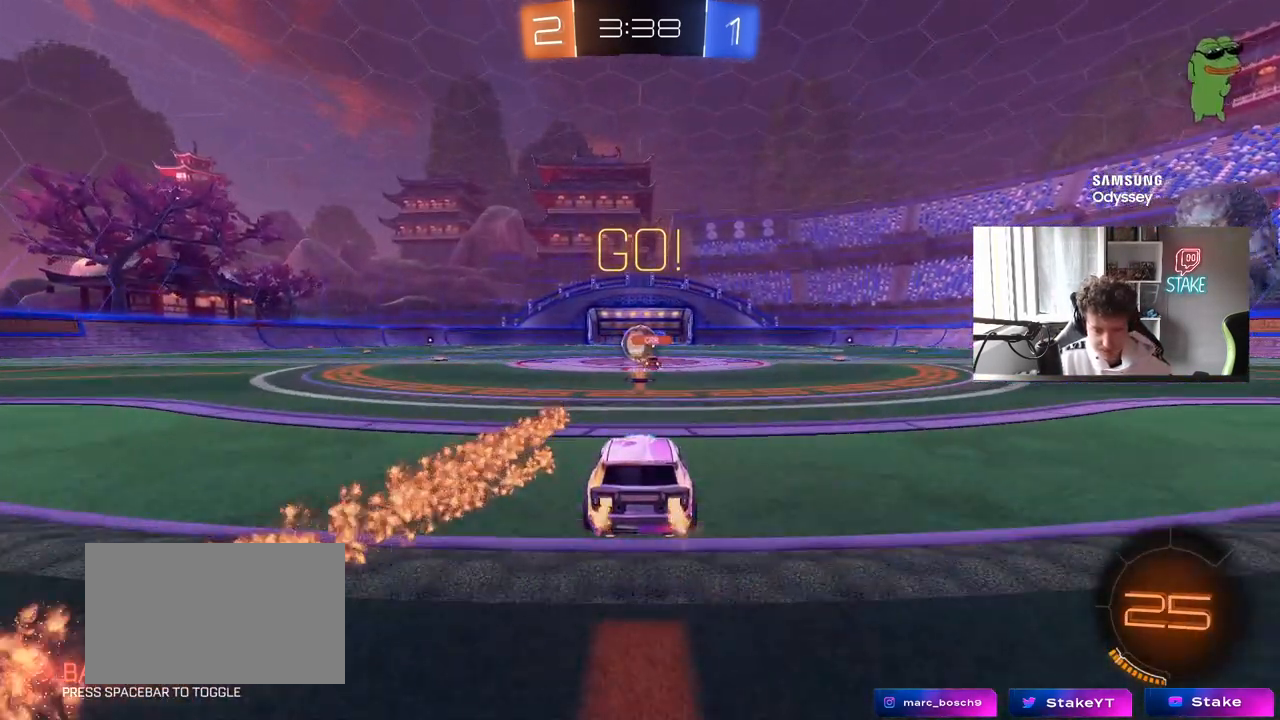
{"keys": ["a", "w"], "mouse": [], "mouse_move": "still", "events": [[167, "a", "down"]]}
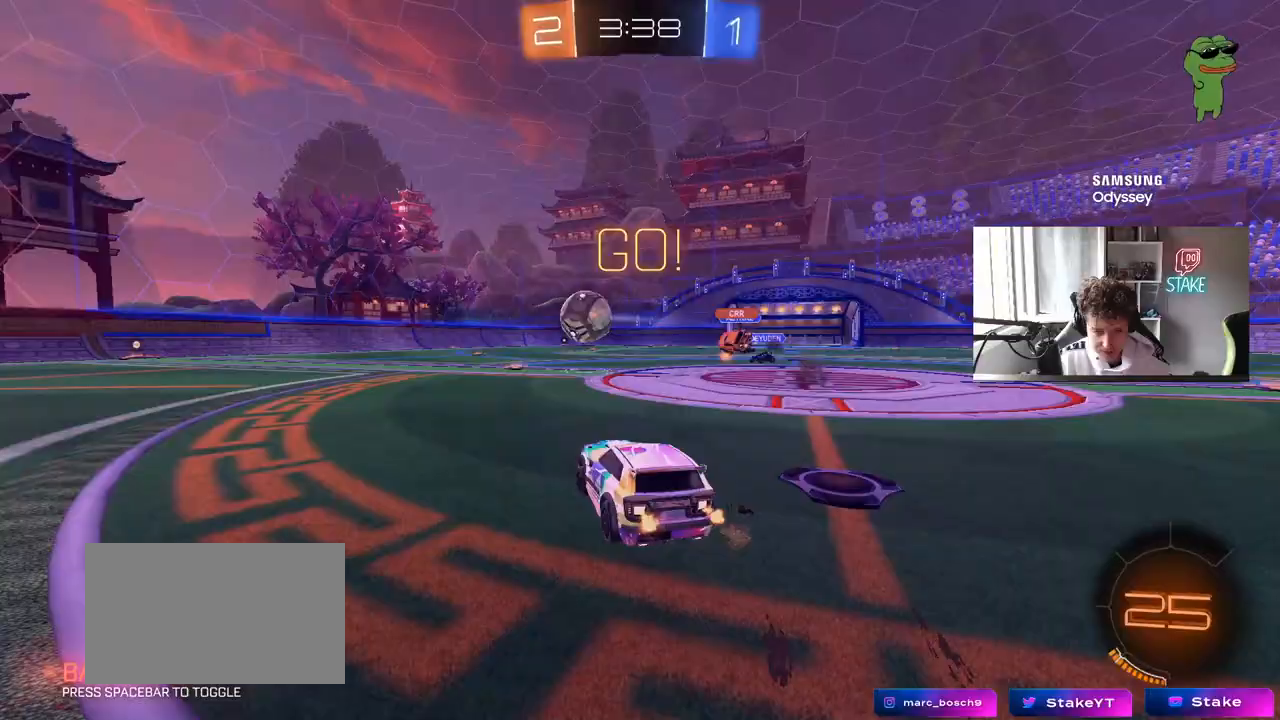
{"keys": ["a", "s", "shift"], "mouse": ["right"], "mouse_move": "still", "events": [[33, "mouse_left", "down"], [167, "a", "up"], [167, "d", "down"], [167, "mouse_right", "down"], [217, "d", "up"], [267, "a", "down"], [267, "shift", "down"], [317, "mouse_right", "up"], [367, "d", "down"], [367, "mouse_right", "down"], [367, "s", "down"], [367, "w", "up"], [400, "d", "up"], [500, "mouse_left", "up"]]}
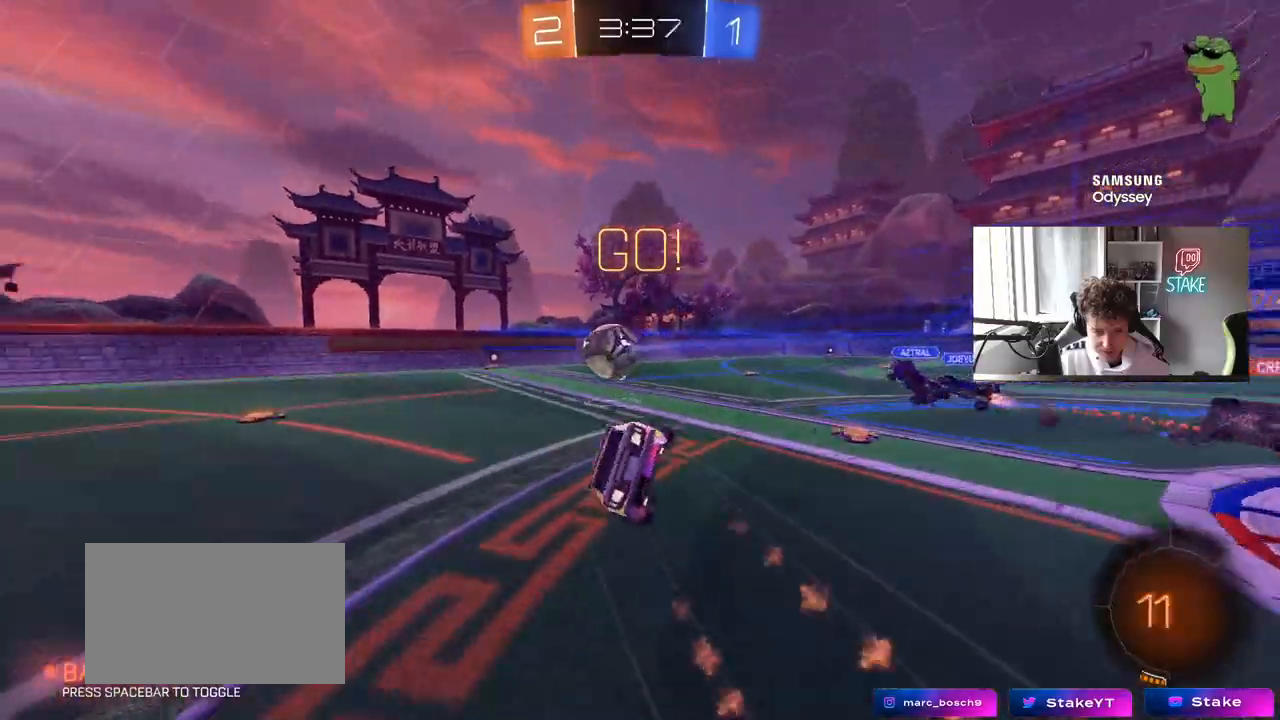
{"keys": ["a", "s", "shift"], "mouse": [], "mouse_move": "still", "events": [[50, "mouse_right", "up"], [183, "mouse_left", "down"], [283, "s", "up"], [383, "mouse_left", "up"], [383, "s", "down"]]}
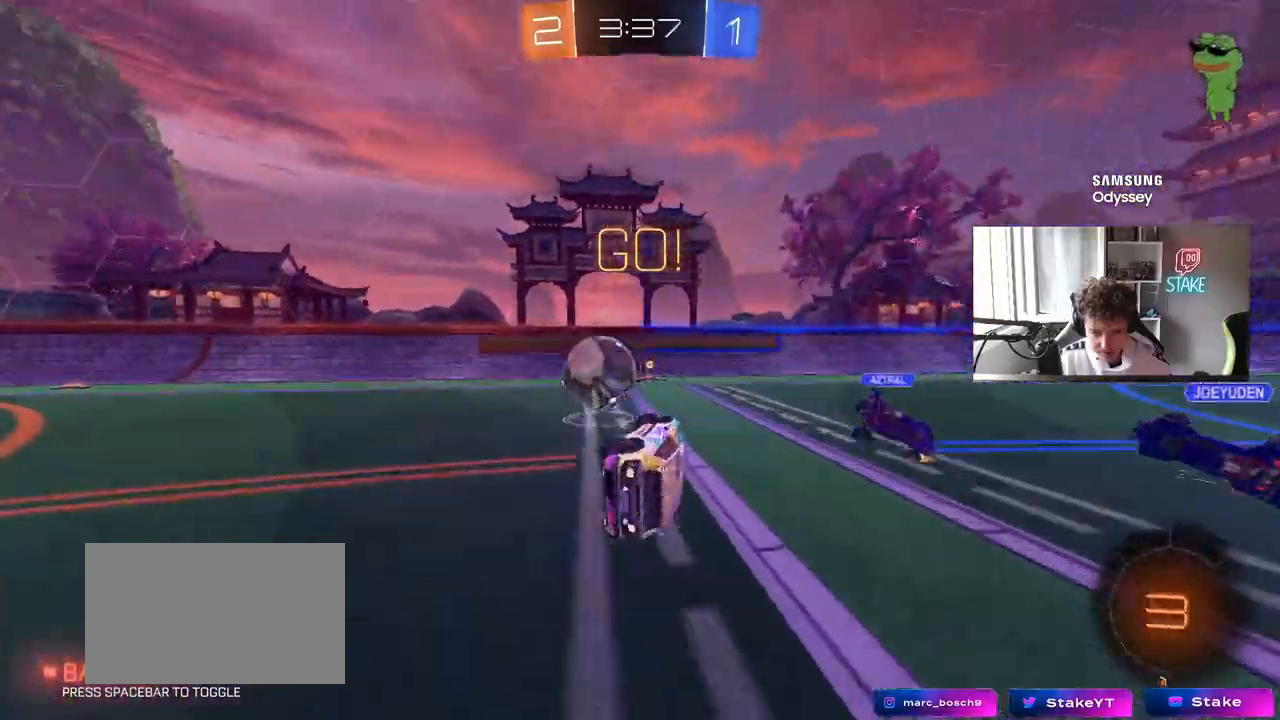
{"keys": ["a", "w"], "mouse": ["left"], "mouse_move": "still", "events": [[17, "s", "up"], [117, "shift", "up"], [150, "w", "down"], [433, "mouse_left", "down"]]}
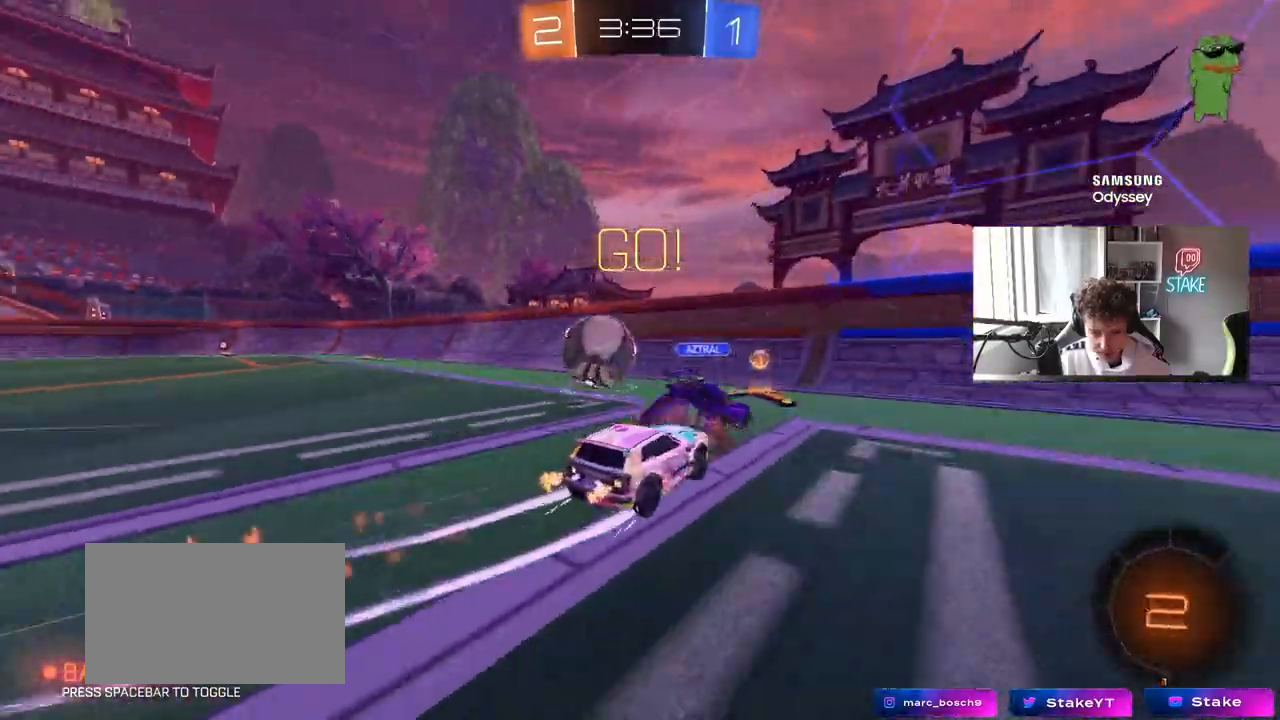
{"keys": ["d", "w"], "mouse": [], "mouse_move": "still", "events": [[133, "shift", "down"], [217, "shift", "up"], [317, "mouse_left", "up"], [400, "a", "up"], [400, "d", "down"]]}
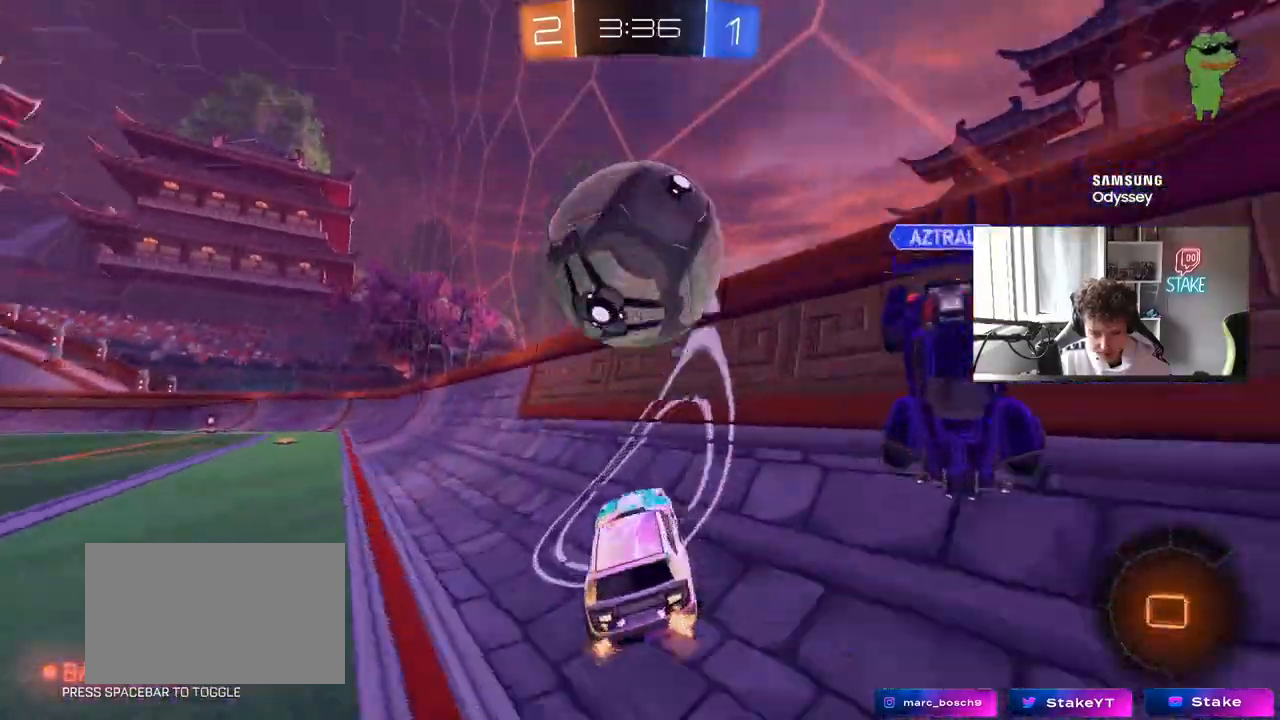
{"keys": ["a", "w"], "mouse": [], "mouse_move": "still", "events": [[183, "a", "down"], [183, "d", "up"], [233, "shift", "down"], [333, "shift", "up"]]}
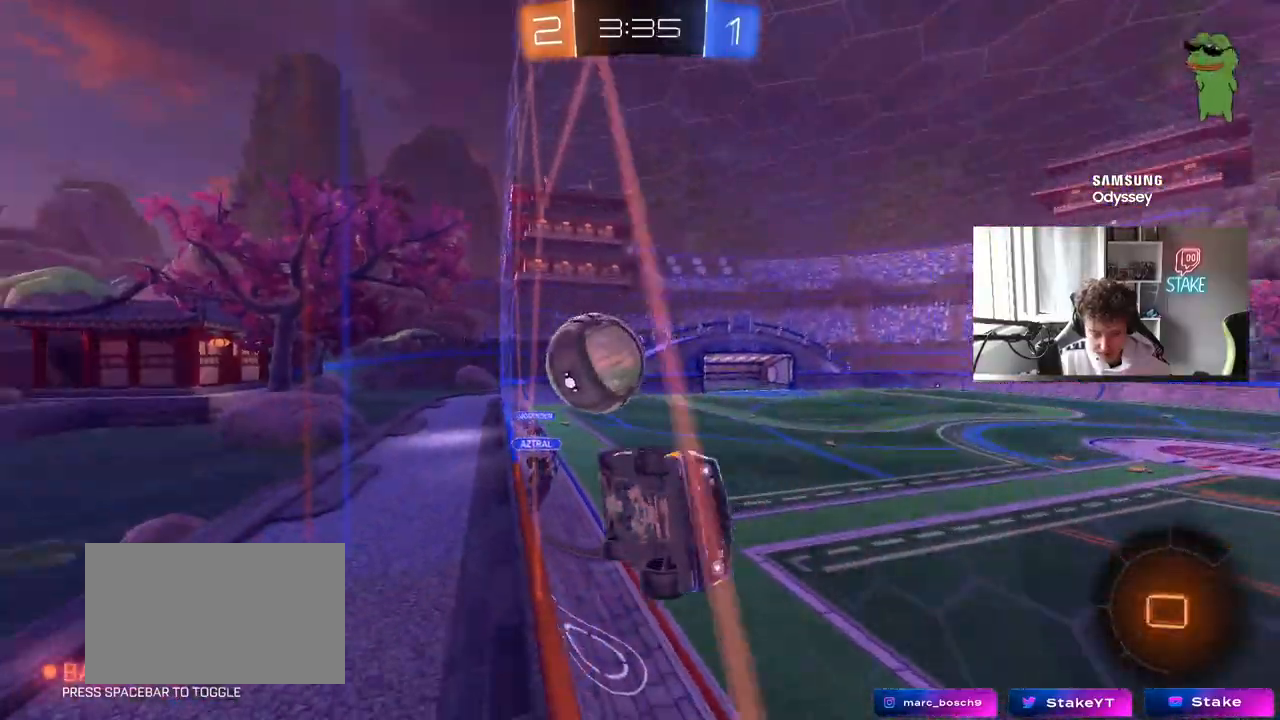
{"keys": ["d", "s", "shift"], "mouse": [], "mouse_move": "still", "events": [[117, "a", "up"], [200, "d", "down"], [200, "mouse_right", "down"], [200, "w", "up"], [250, "space", "down"], [300, "shift", "down"], [350, "s", "down"], [400, "mouse_right", "up"], [400, "space", "up"]]}
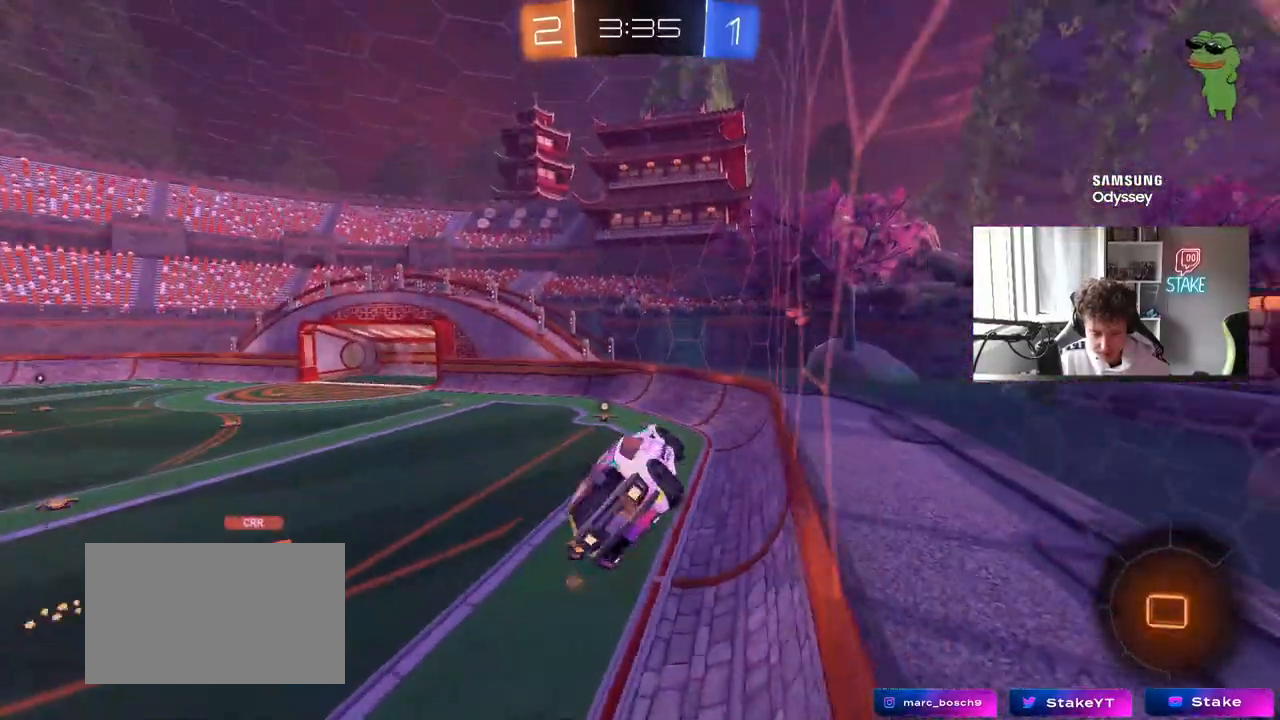
{"keys": ["a"], "mouse": [], "mouse_move": "still", "events": [[33, "d", "up"], [33, "s", "up"], [83, "shift", "up"], [450, "a", "down"], [450, "shift", "down"], [500, "shift", "up"]]}
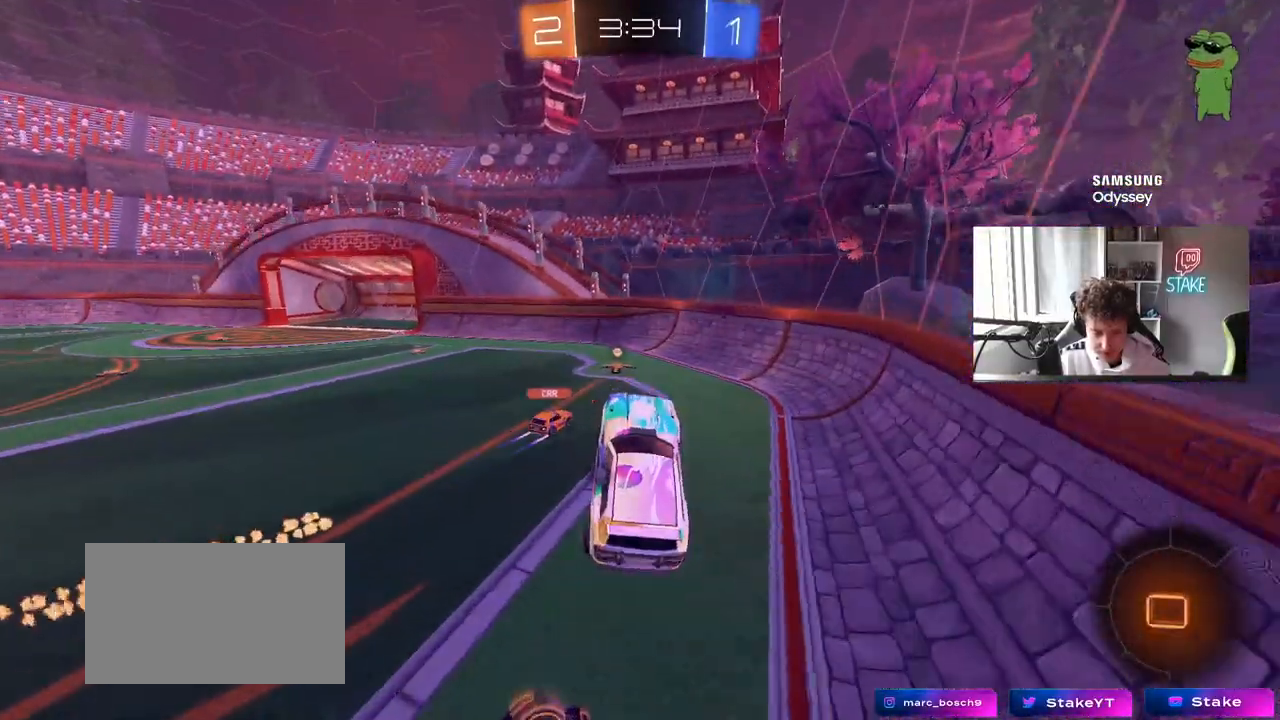
{"keys": ["d", "s"], "mouse": [], "mouse_move": "still", "events": [[133, "a", "up"], [183, "w", "down"], [333, "d", "down"], [333, "mouse_right", "down"], [417, "mouse_right", "up"], [417, "w", "up"], [467, "s", "down"]]}
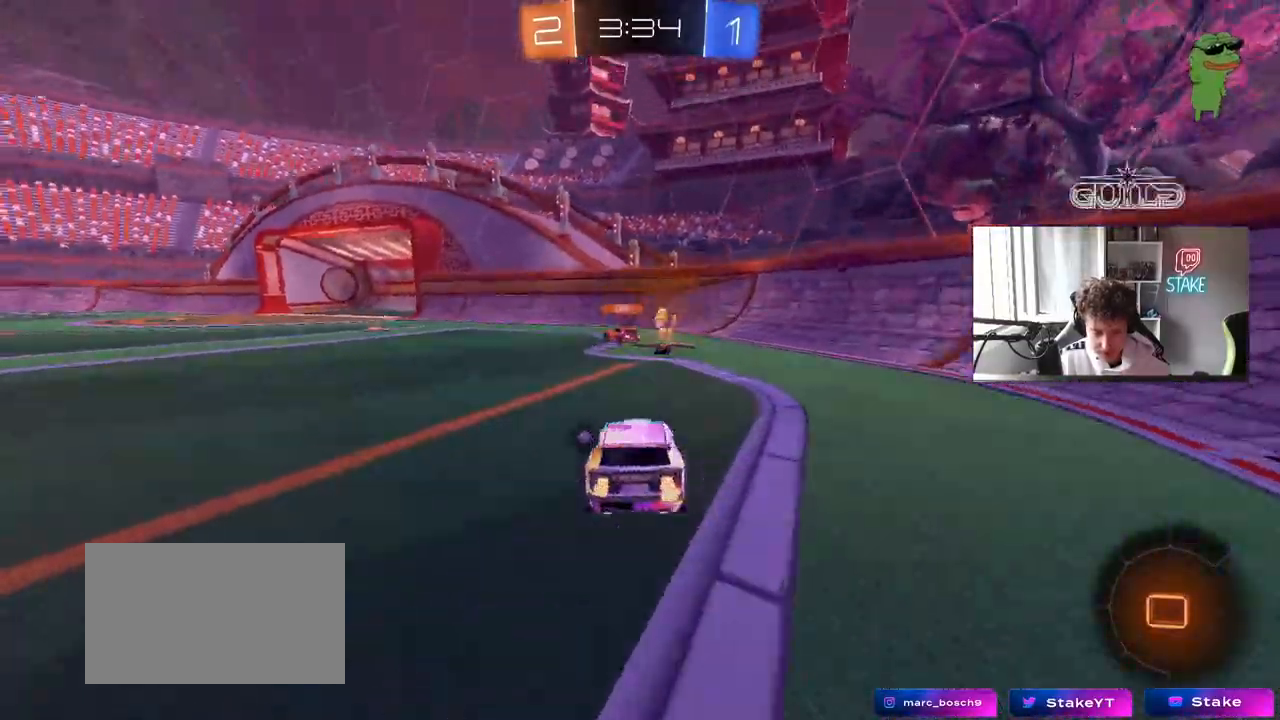
{"keys": ["space", "w"], "mouse": [], "mouse_move": "still", "events": [[117, "s", "up"], [200, "d", "up"], [250, "a", "down"], [250, "w", "down"], [350, "space", "down"], [433, "a", "up"]]}